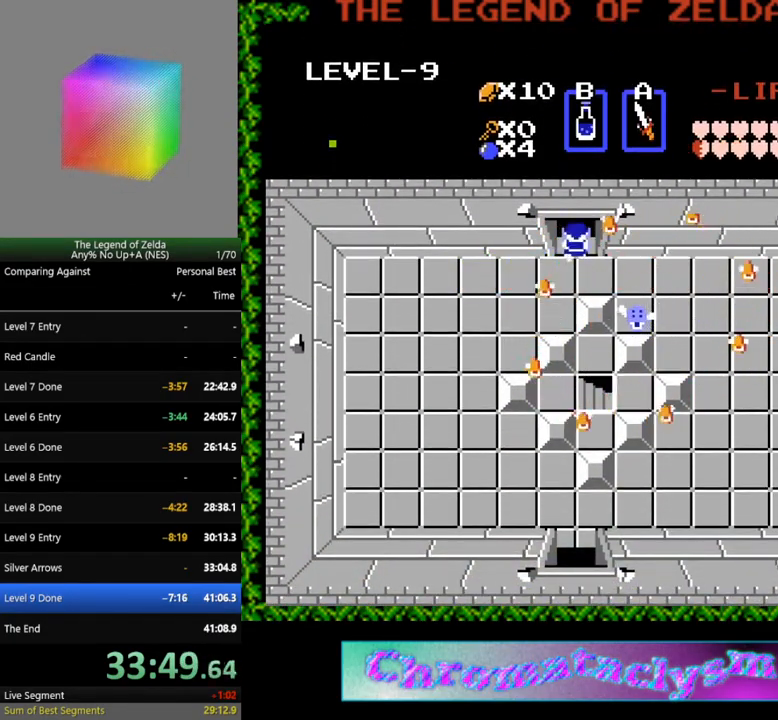
Gameplay with a controller (Nintendo layout); each line is a JSON object with the inputs held at the frame after it. "events" lists button and stick changes between this image and that frame as [ms after this image, input, new state], when the widget could be followed in between. Not read: L3 R3.
{"buttons": ["DPAD_UP"], "events": []}
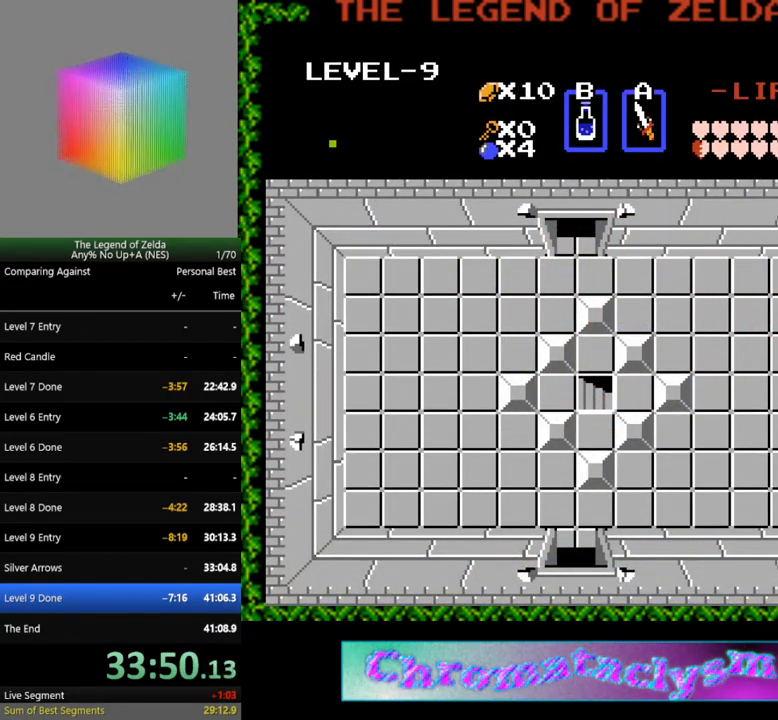
{"buttons": [], "events": [[300, "DPAD_UP", "up"]]}
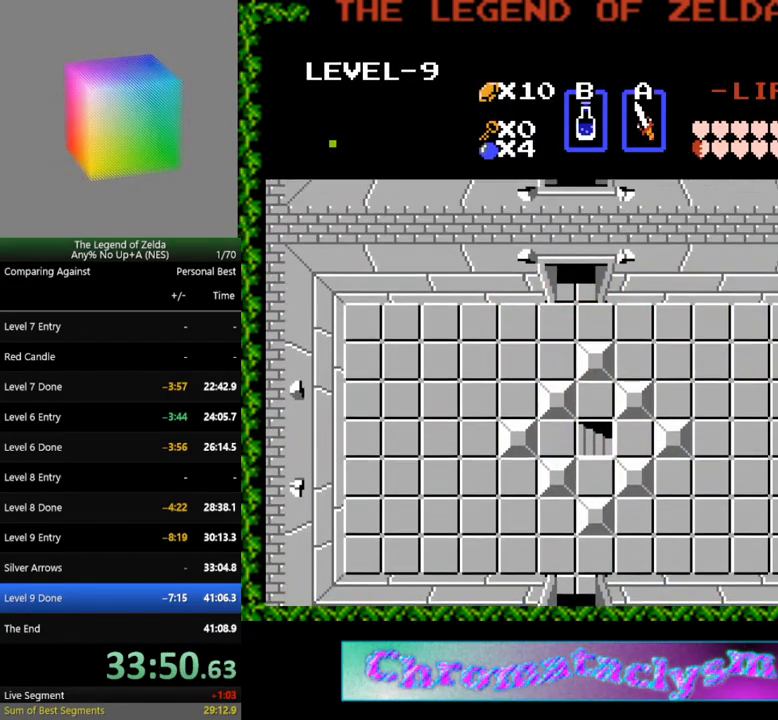
{"buttons": ["DPAD_UP"], "events": [[433, "DPAD_UP", "down"]]}
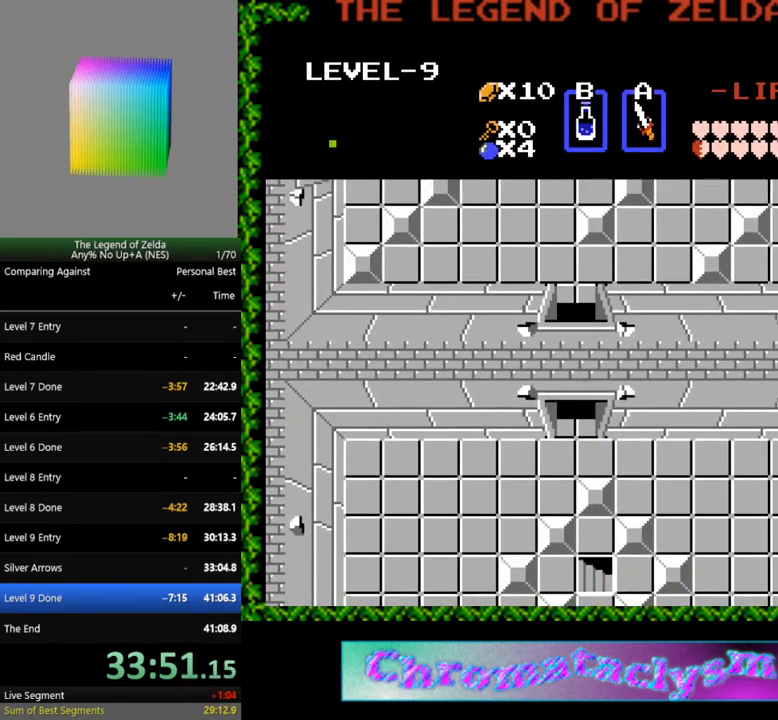
{"buttons": ["DPAD_UP"], "events": []}
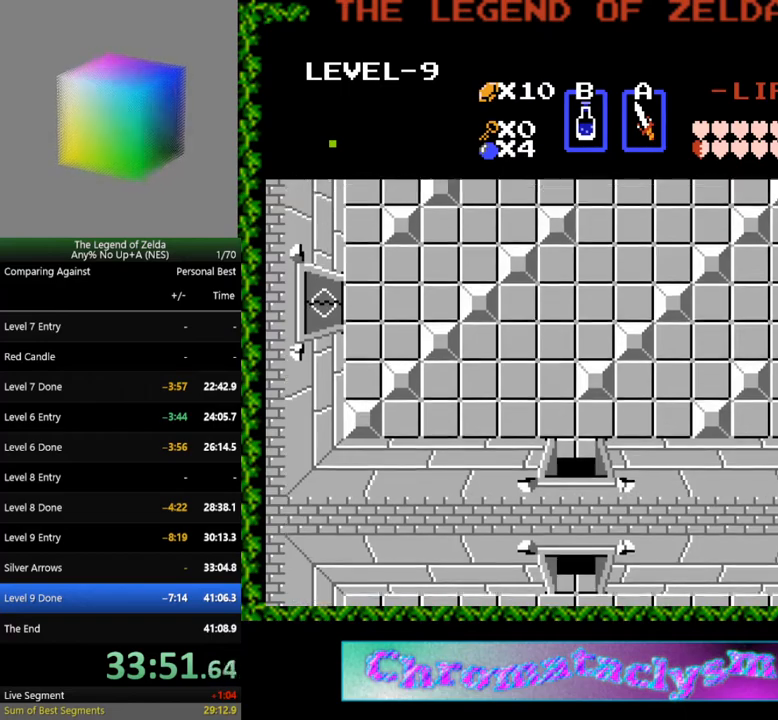
{"buttons": ["DPAD_UP"], "events": []}
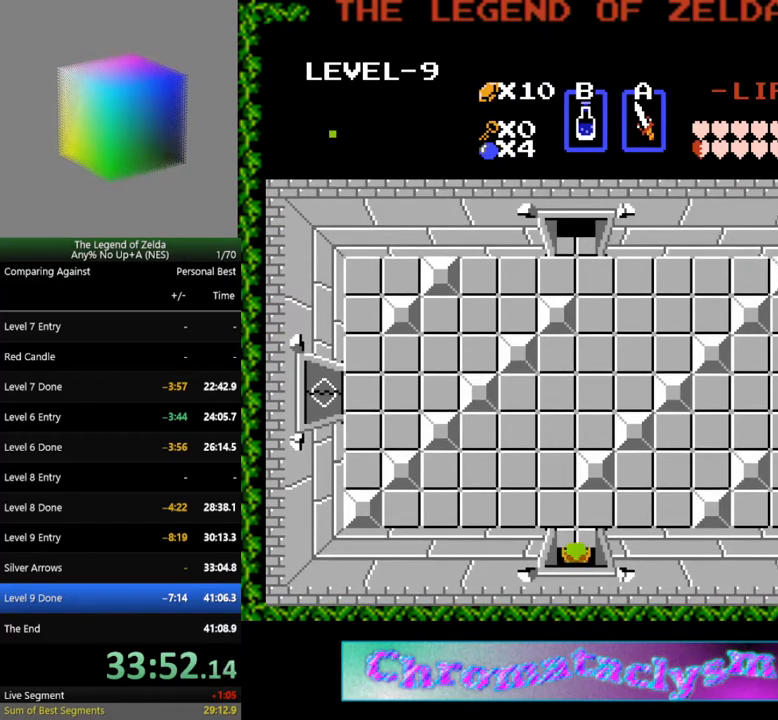
{"buttons": [], "events": [[267, "B", "down"], [333, "B", "up"], [500, "DPAD_UP", "up"]]}
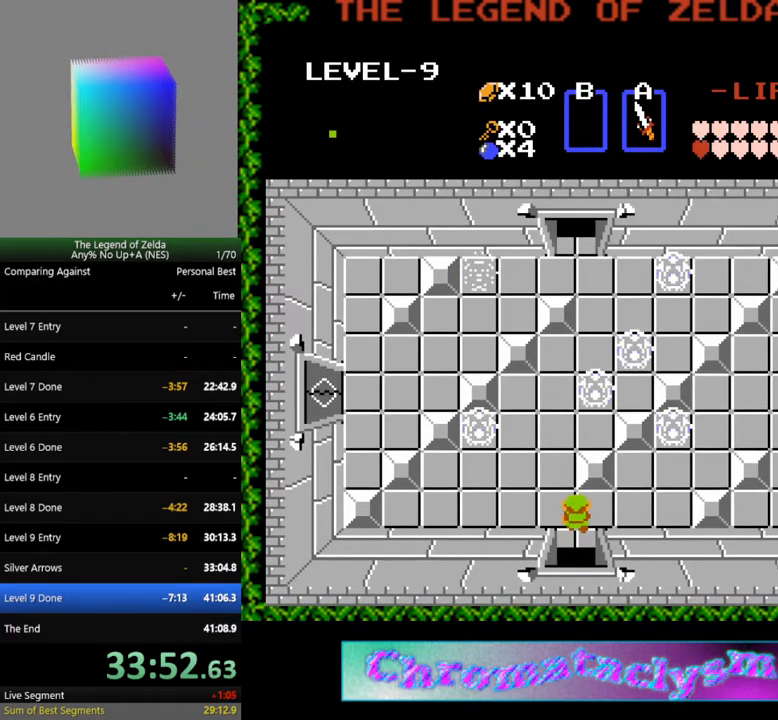
{"buttons": [], "events": []}
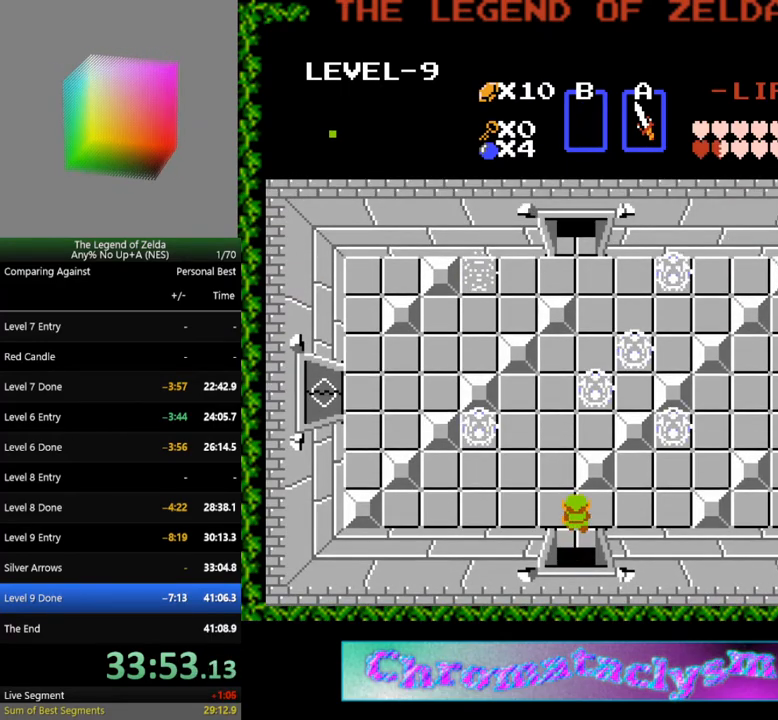
{"buttons": [], "events": []}
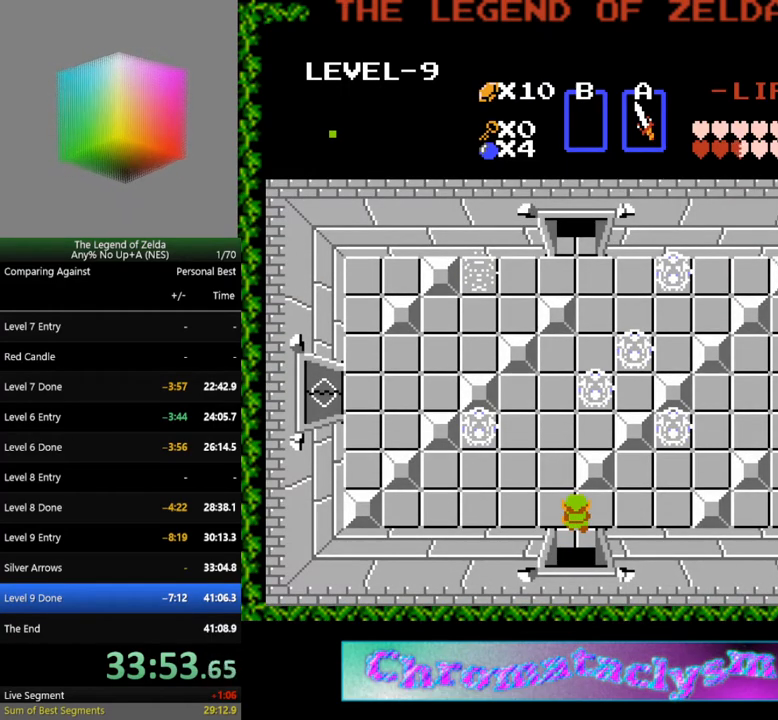
{"buttons": [], "events": []}
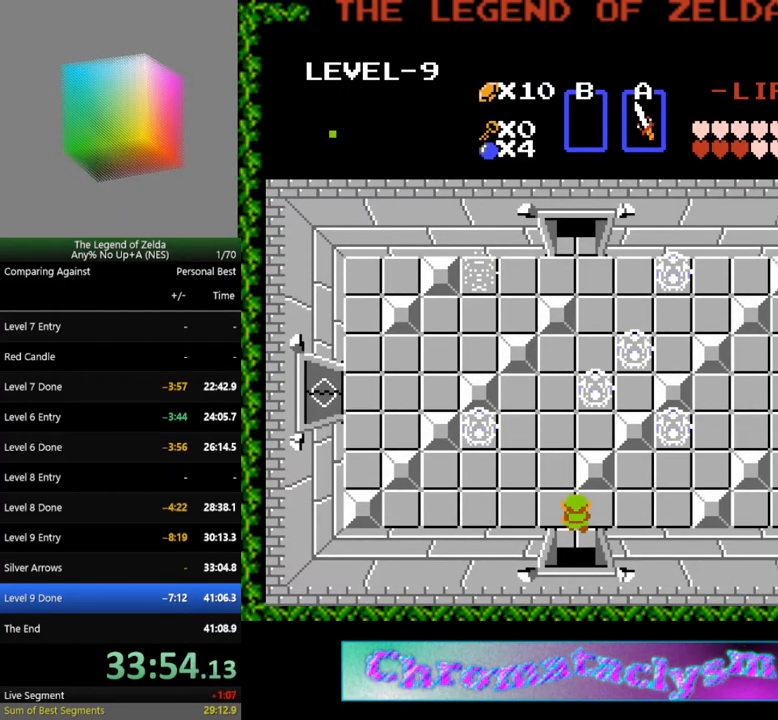
{"buttons": [], "events": []}
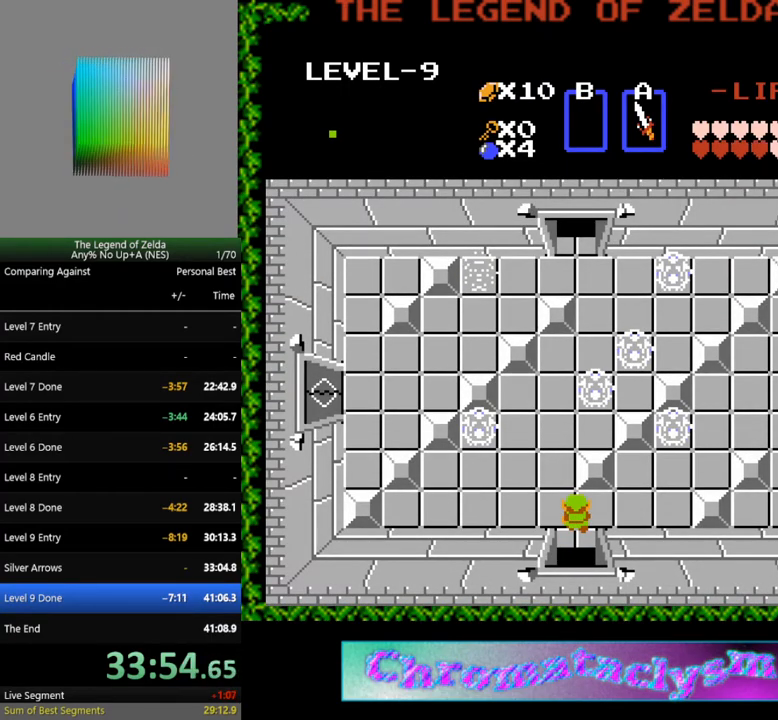
{"buttons": [], "events": []}
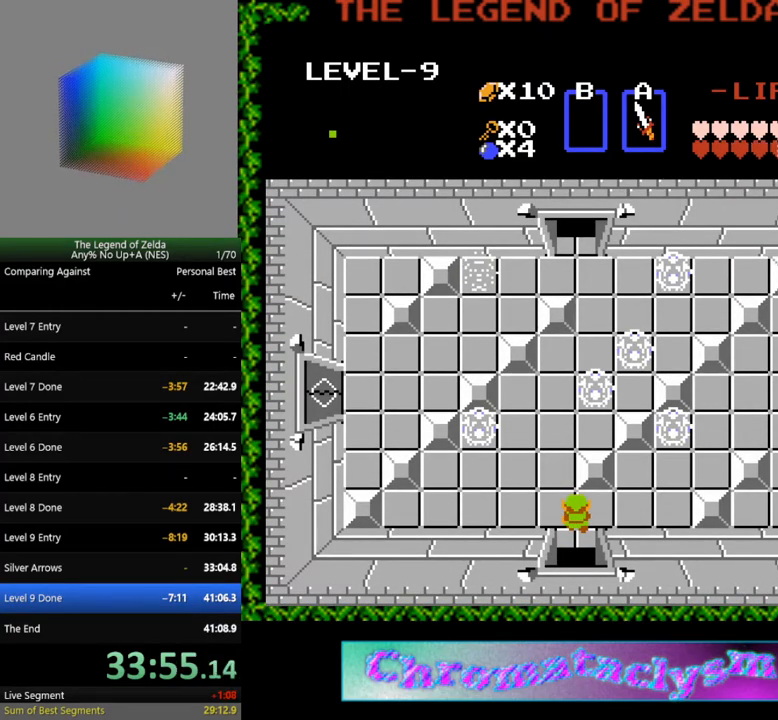
{"buttons": [], "events": []}
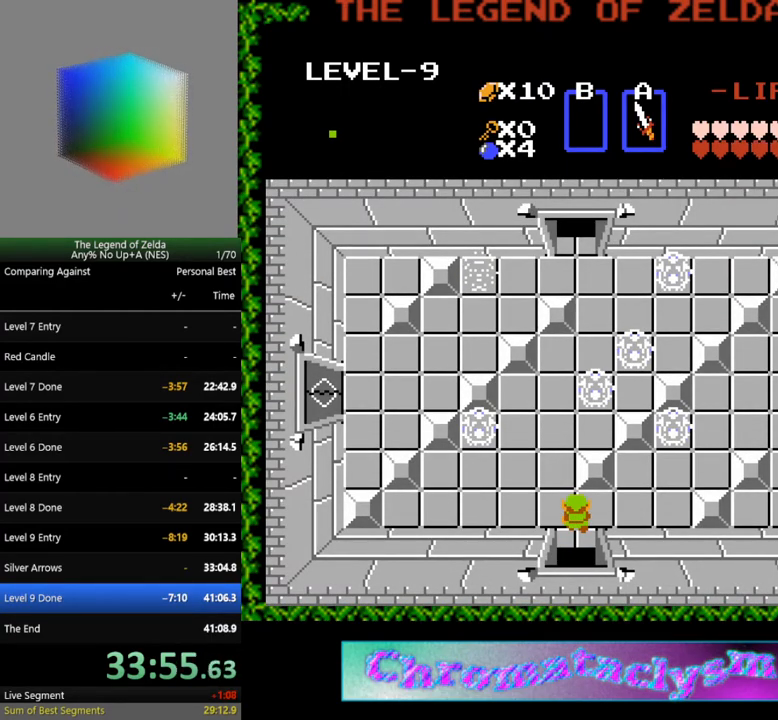
{"buttons": [], "events": []}
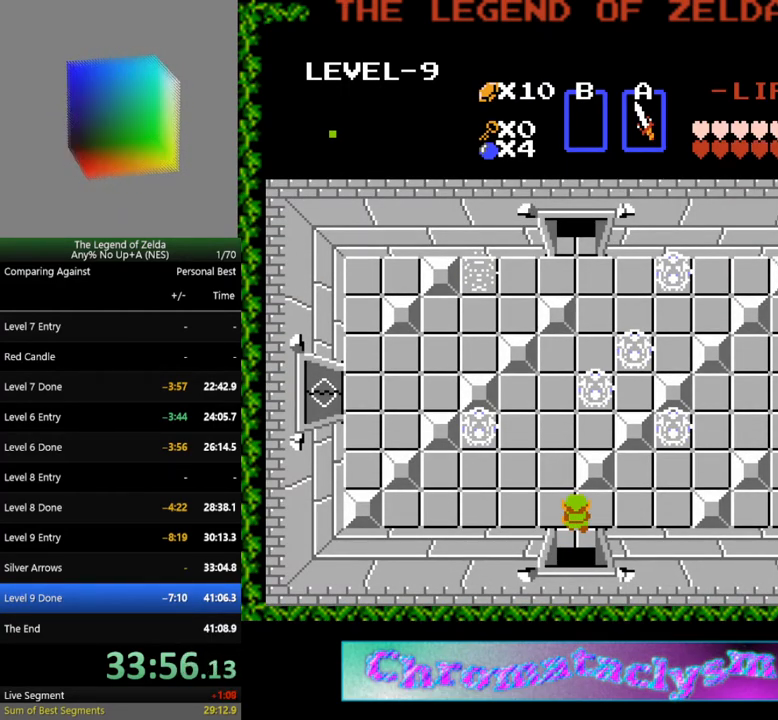
{"buttons": [], "events": [[83, "DPAD_UP", "down"], [367, "DPAD_UP", "up"]]}
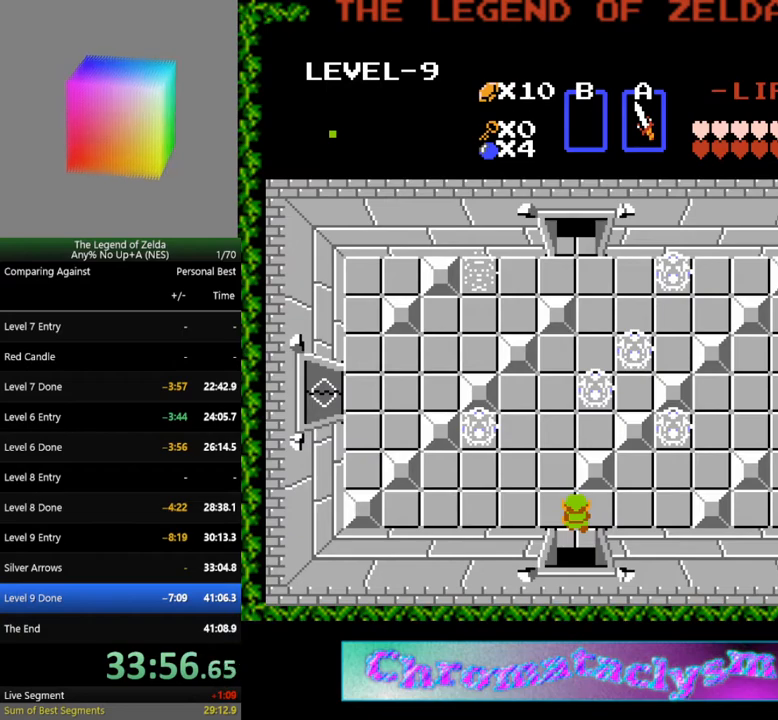
{"buttons": [], "events": []}
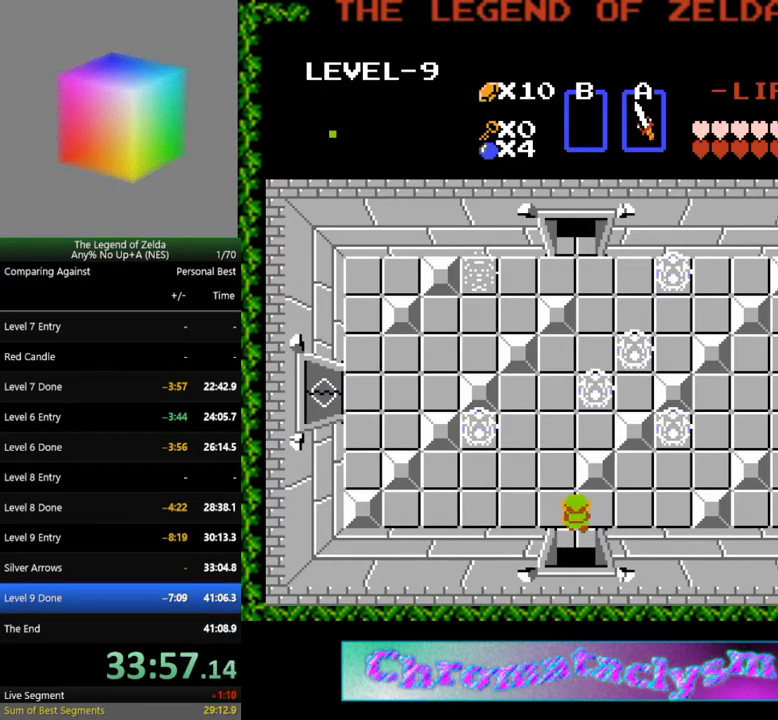
{"buttons": [], "events": []}
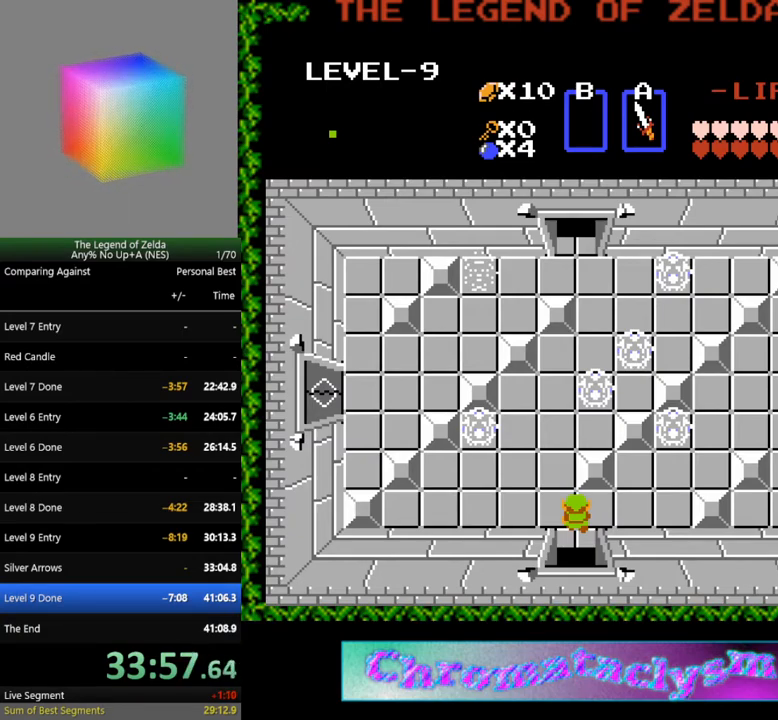
{"buttons": [], "events": []}
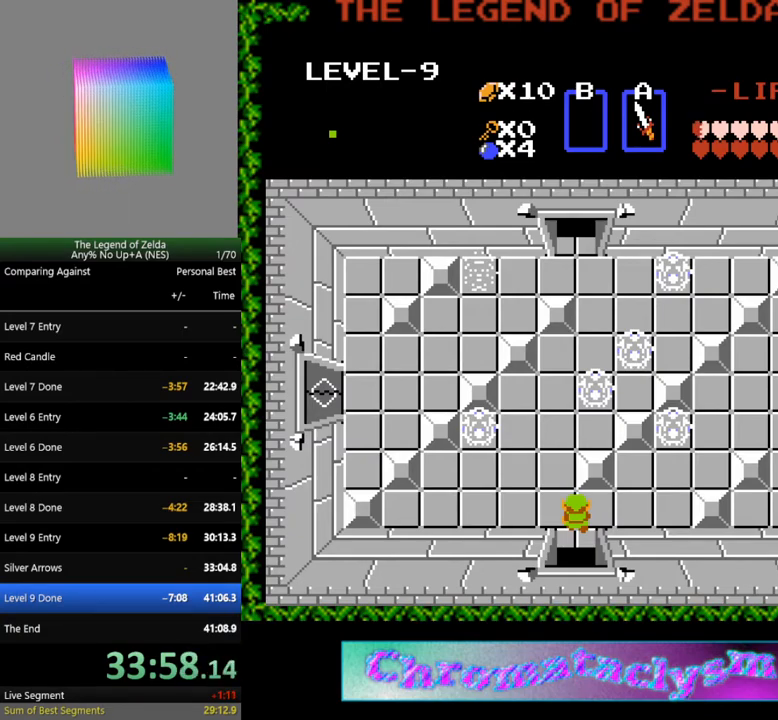
{"buttons": [], "events": []}
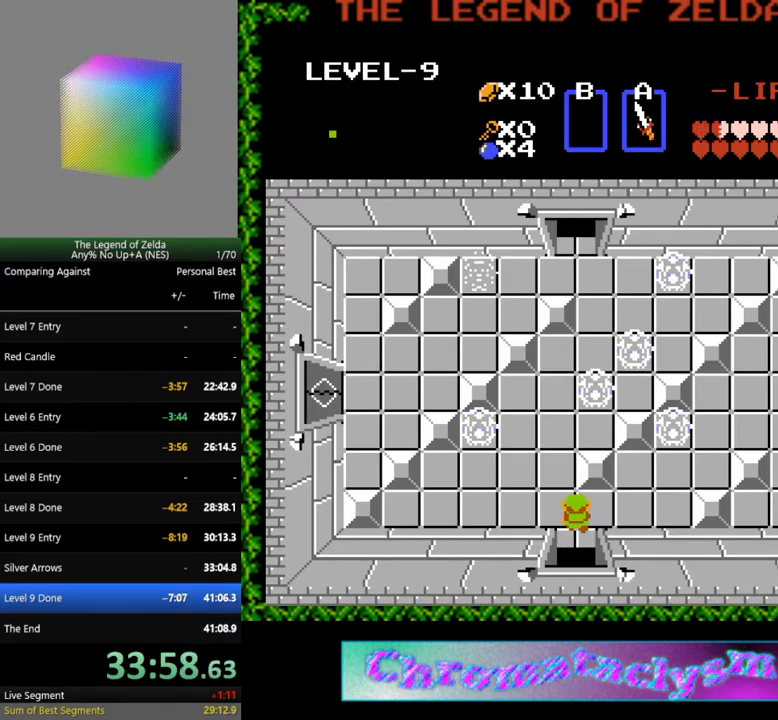
{"buttons": [], "events": []}
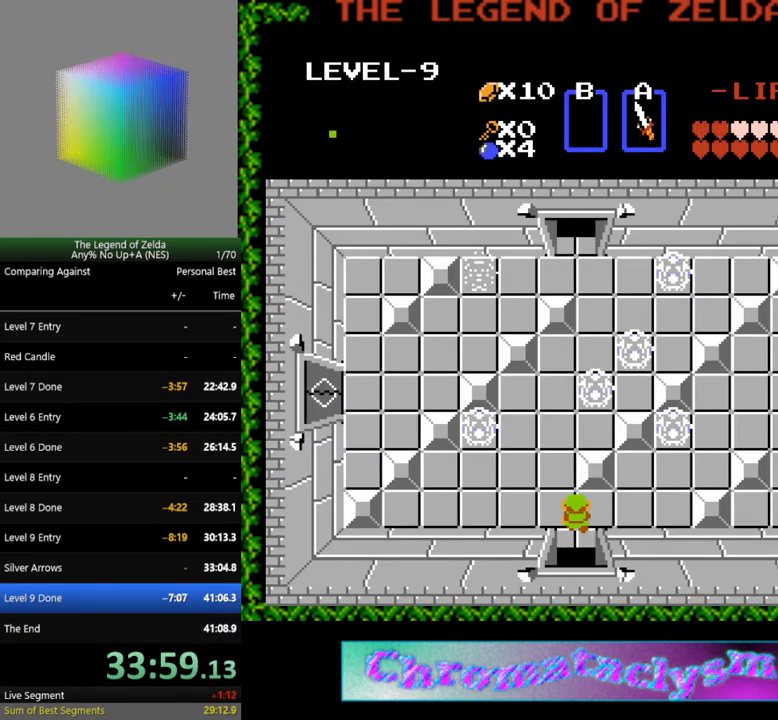
{"buttons": [], "events": []}
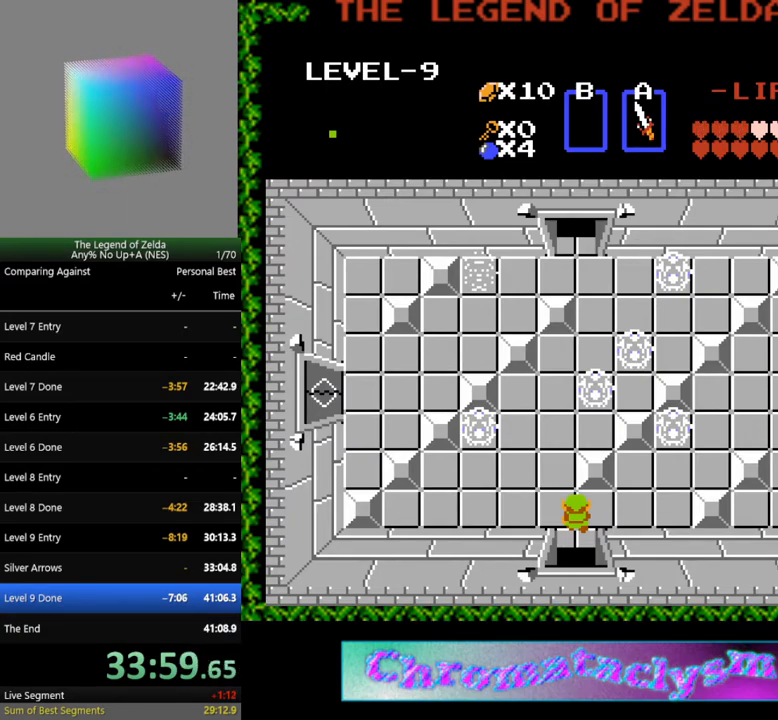
{"buttons": [], "events": []}
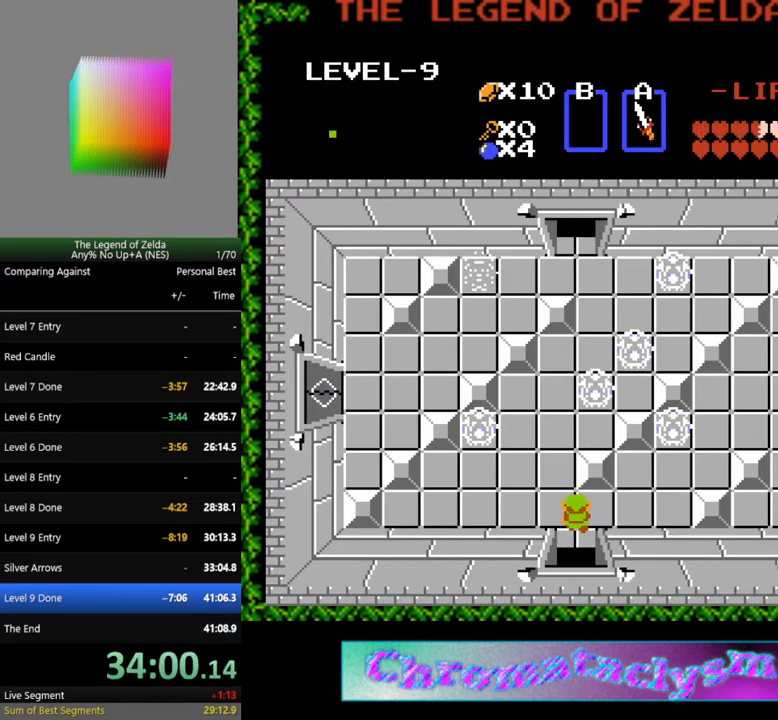
{"buttons": [], "events": []}
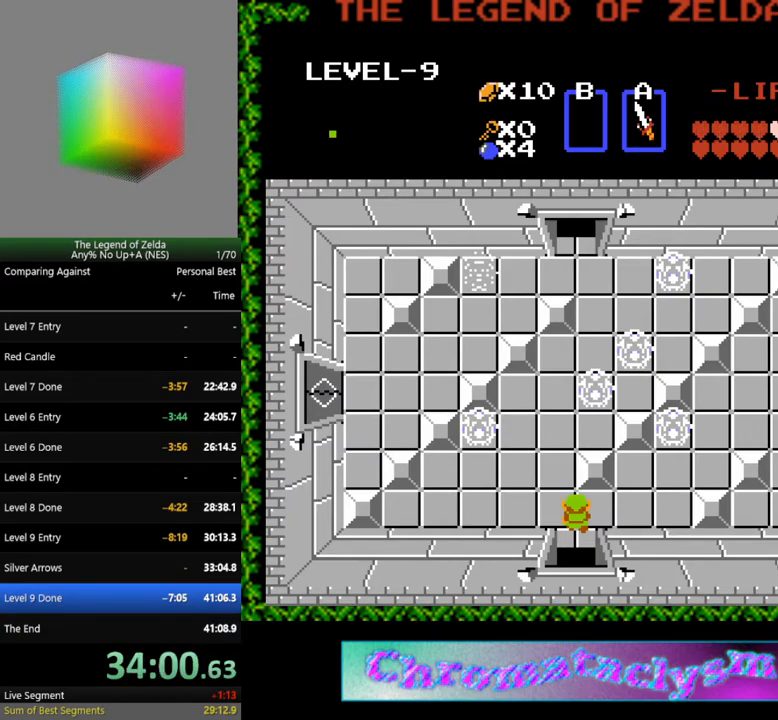
{"buttons": [], "events": []}
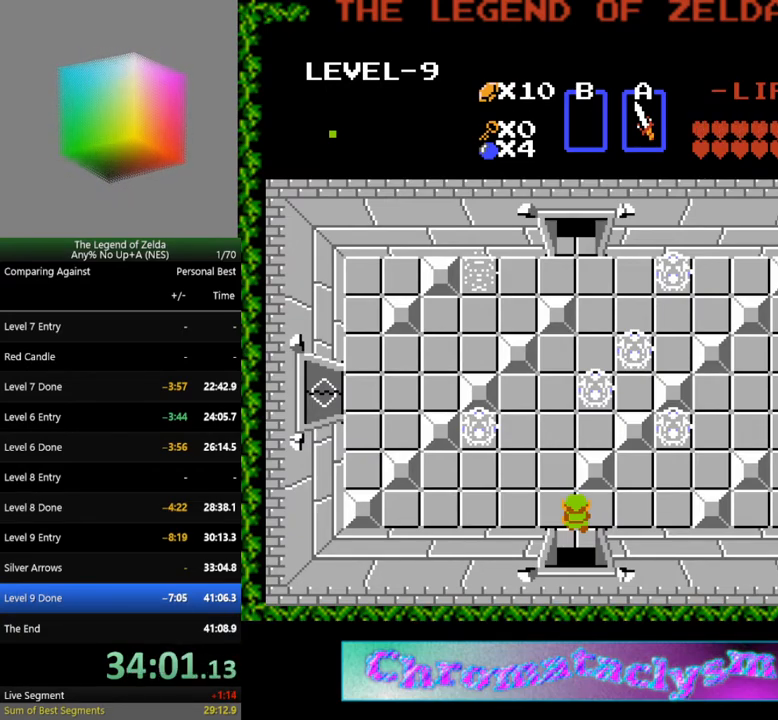
{"buttons": ["DPAD_UP"], "events": [[300, "DPAD_LEFT", "down"], [433, "DPAD_LEFT", "up"], [433, "DPAD_UP", "down"]]}
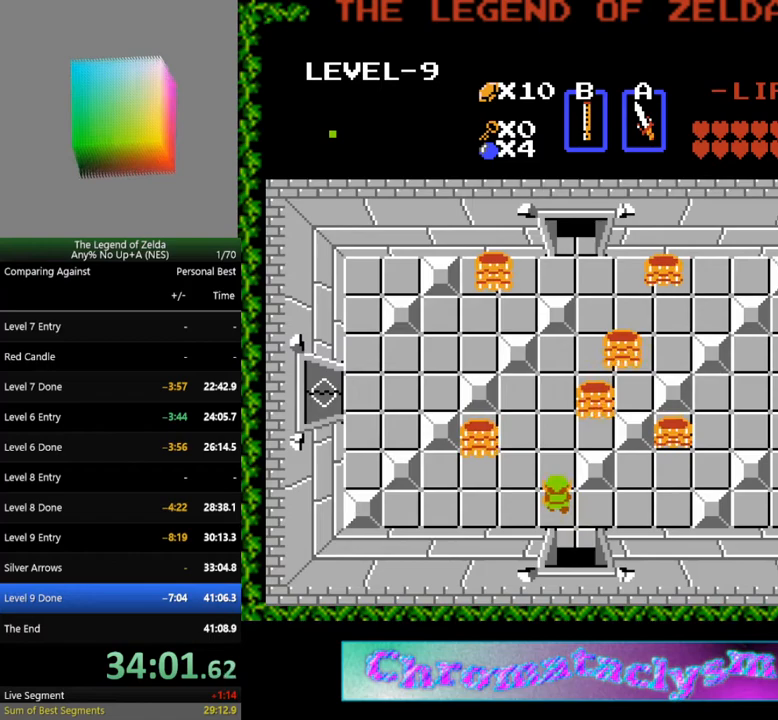
{"buttons": ["DPAD_UP"], "events": []}
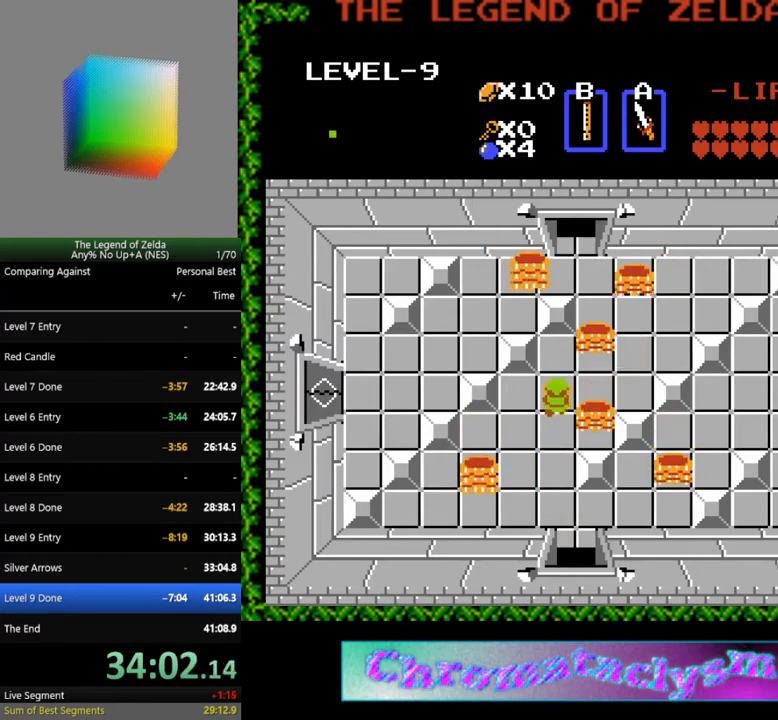
{"buttons": ["DPAD_UP"], "events": [[83, "DPAD_RIGHT", "down"], [100, "DPAD_UP", "up"], [200, "A", "down"], [250, "DPAD_RIGHT", "up"], [367, "A", "up"], [467, "DPAD_UP", "down"]]}
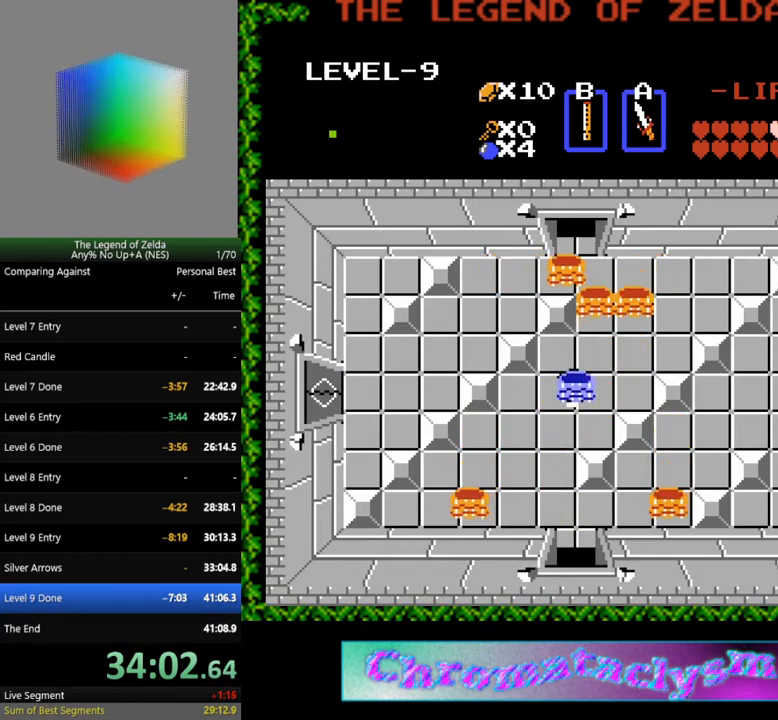
{"buttons": [], "events": [[117, "DPAD_UP", "up"], [167, "A", "down"], [417, "A", "up"]]}
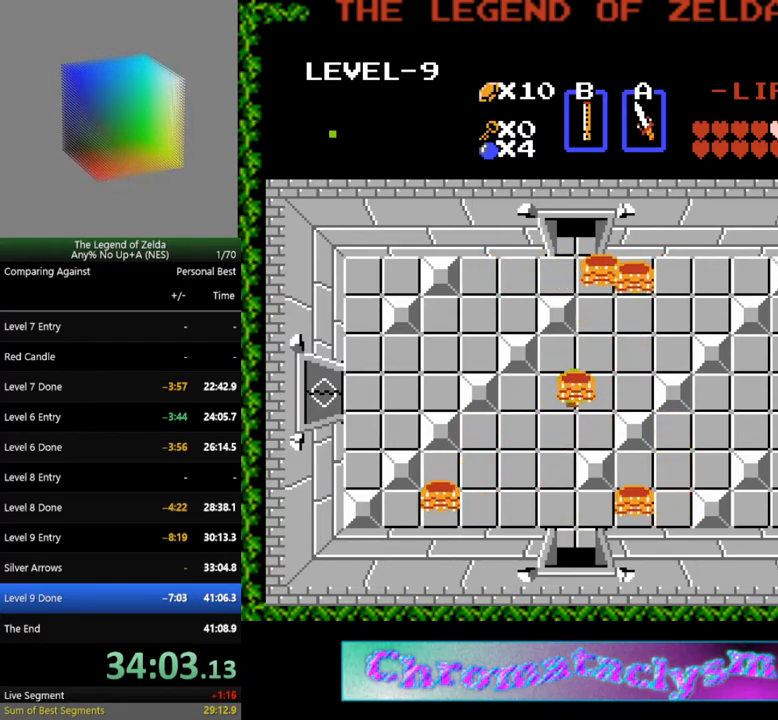
{"buttons": ["DPAD_LEFT"], "events": [[183, "A", "down"], [333, "A", "up"], [467, "DPAD_LEFT", "down"]]}
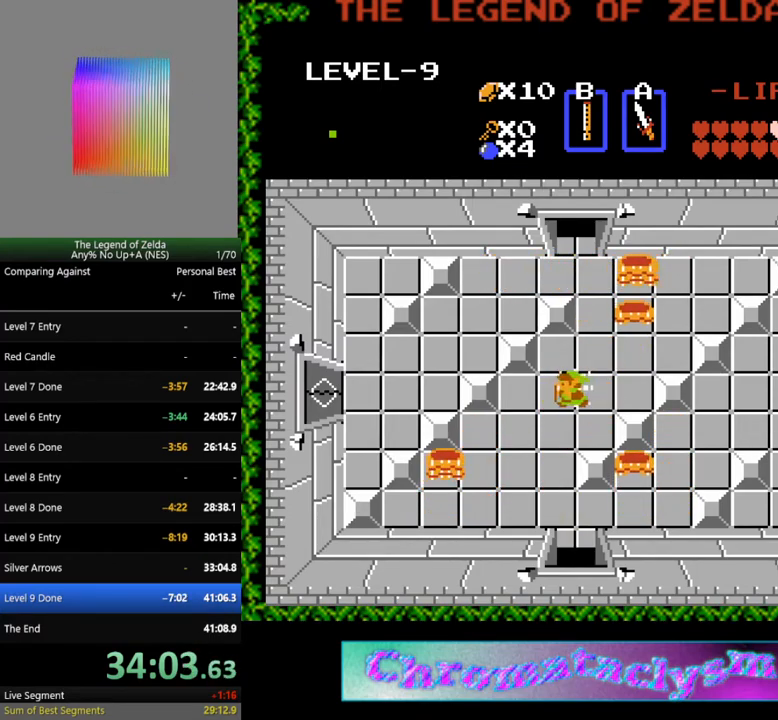
{"buttons": [], "events": [[67, "DPAD_LEFT", "up"], [117, "DPAD_UP", "down"], [400, "DPAD_UP", "up"]]}
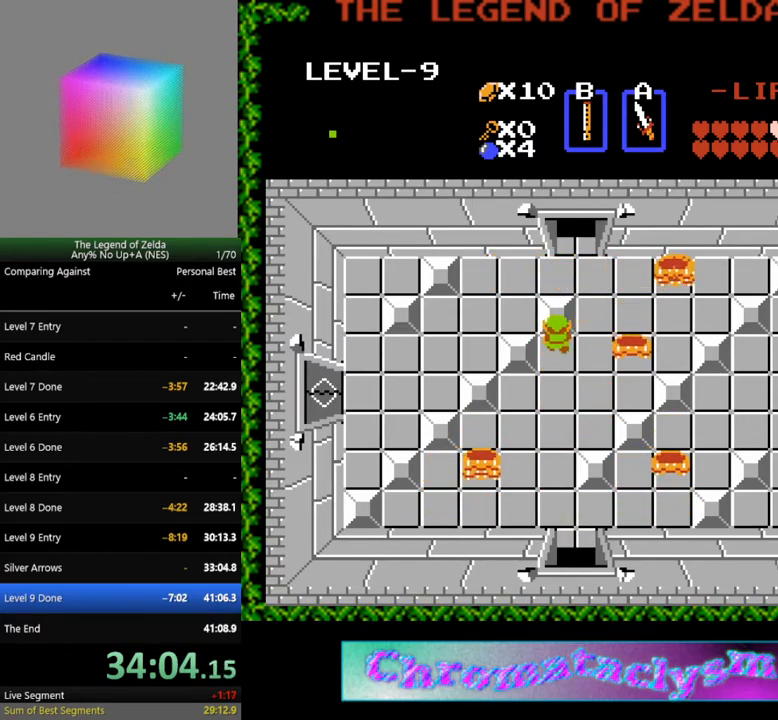
{"buttons": ["A", "DPAD_UP"], "events": [[167, "DPAD_DOWN", "down"], [183, "DPAD_DOWN", "up"], [183, "DPAD_RIGHT", "down"], [200, "DPAD_UP", "down"], [283, "DPAD_UP", "up"], [400, "A", "down"], [400, "DPAD_UP", "down"], [417, "DPAD_RIGHT", "up"]]}